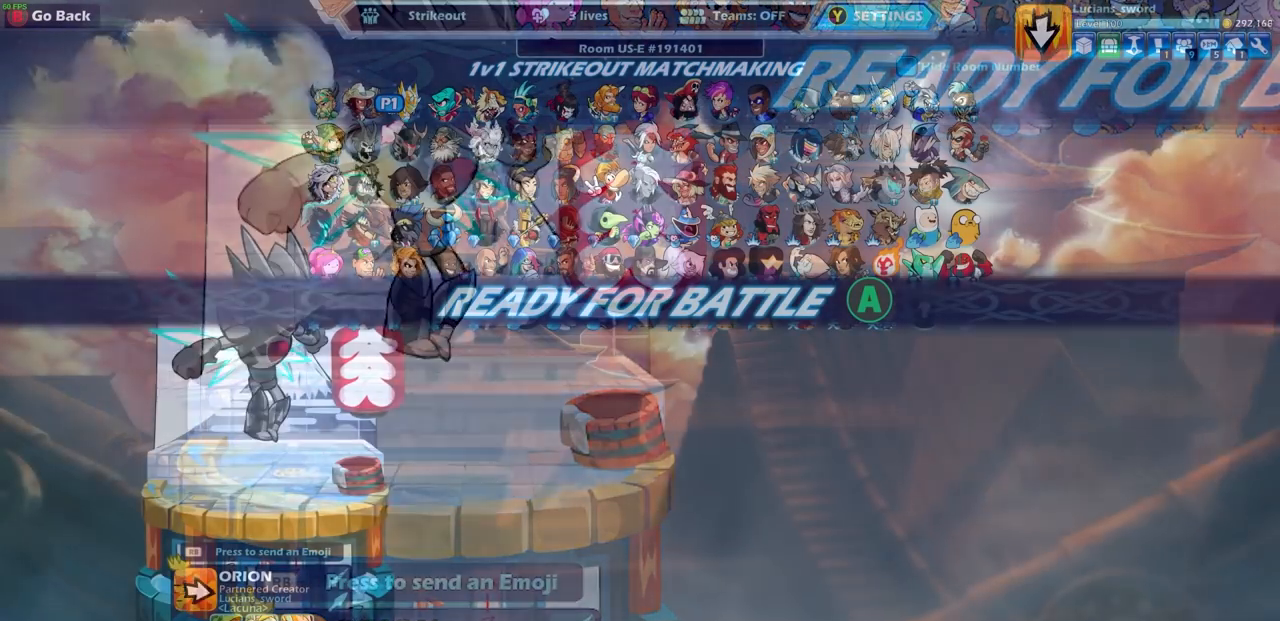
Gameplay with a controller (PlayStation layout); each line is a JSON object with the inputs held at the frame after it. "events" lists button and stick changes between this image and that frame as [ms after this image, input, new state], when the widget could be followed in between.
{"buttons": [], "left_stick": "center", "right_stick": "center", "events": [[117, "R2", "up"]]}
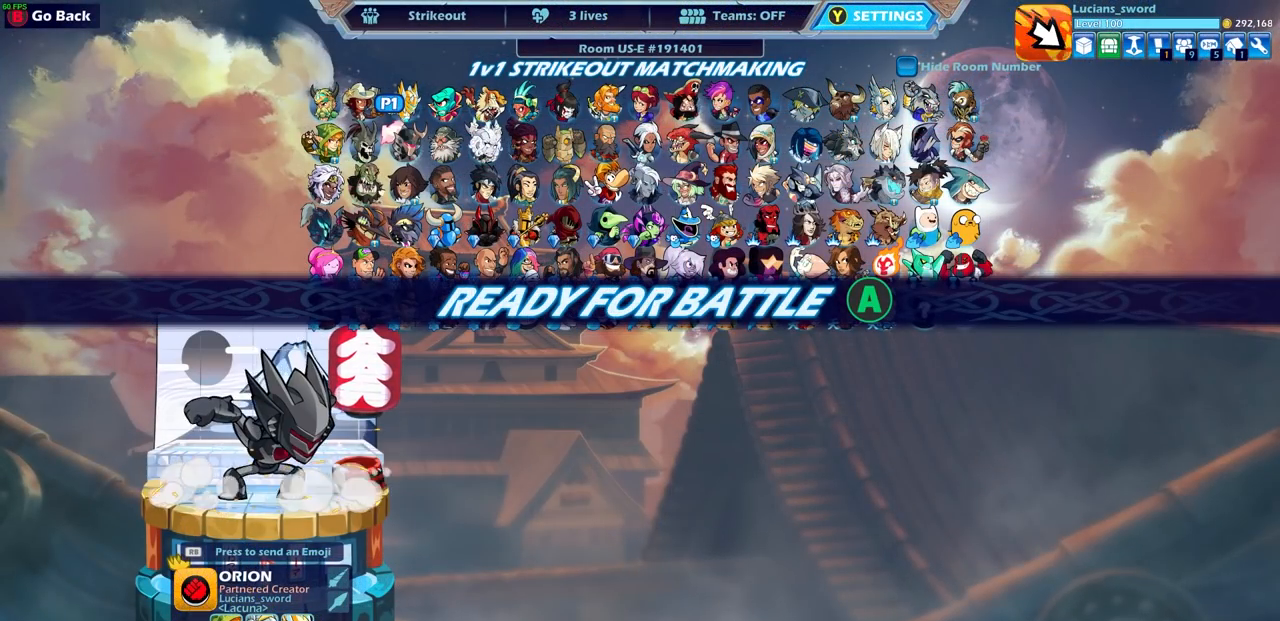
{"buttons": [], "left_stick": "center", "right_stick": "center", "events": []}
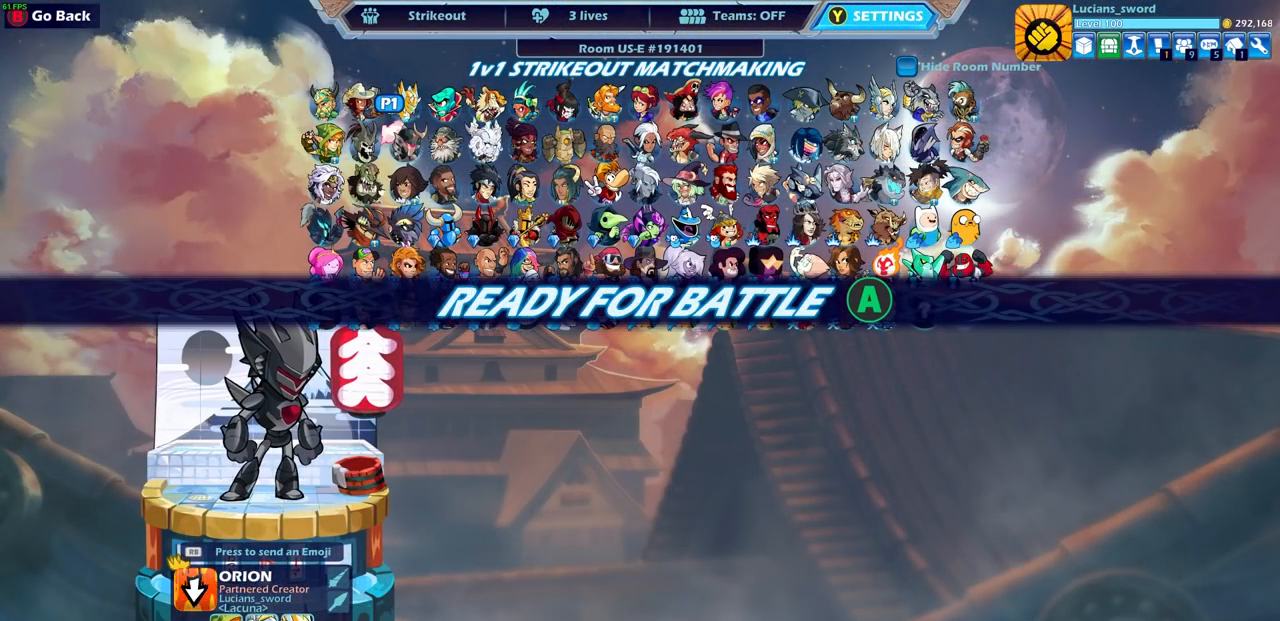
{"buttons": [], "left_stick": "center", "right_stick": "center", "events": []}
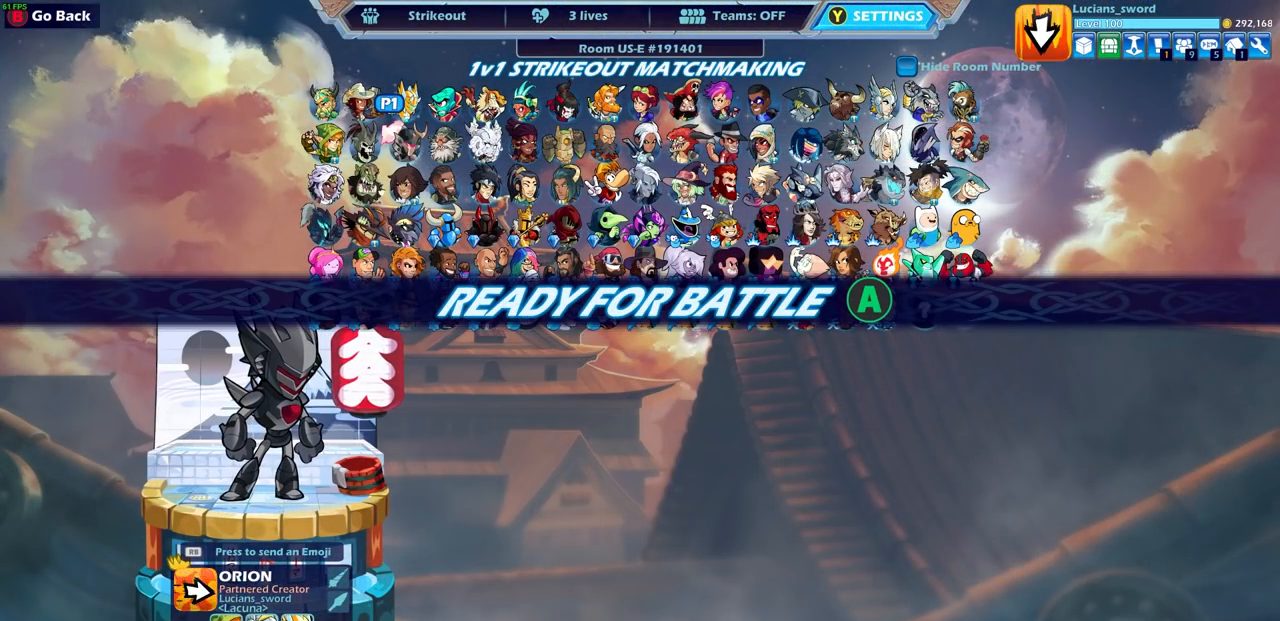
{"buttons": [], "left_stick": "center", "right_stick": "center", "events": []}
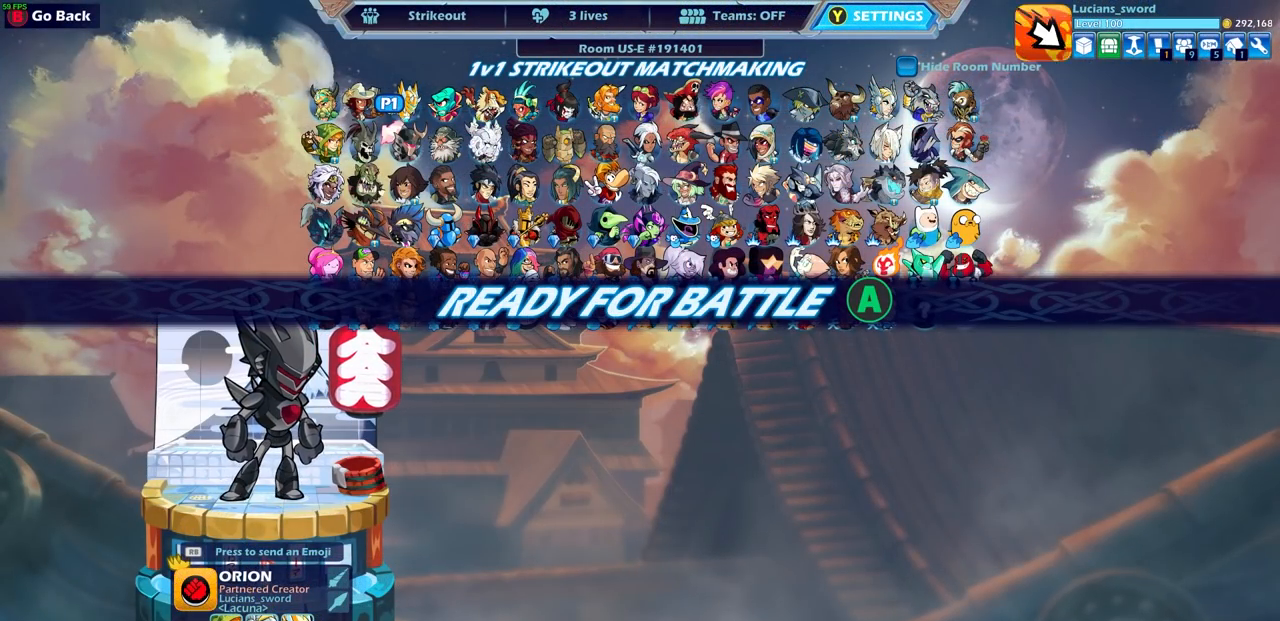
{"buttons": [], "left_stick": "center", "right_stick": "center", "events": [[250, "CROSS", "down"], [333, "CROSS", "up"]]}
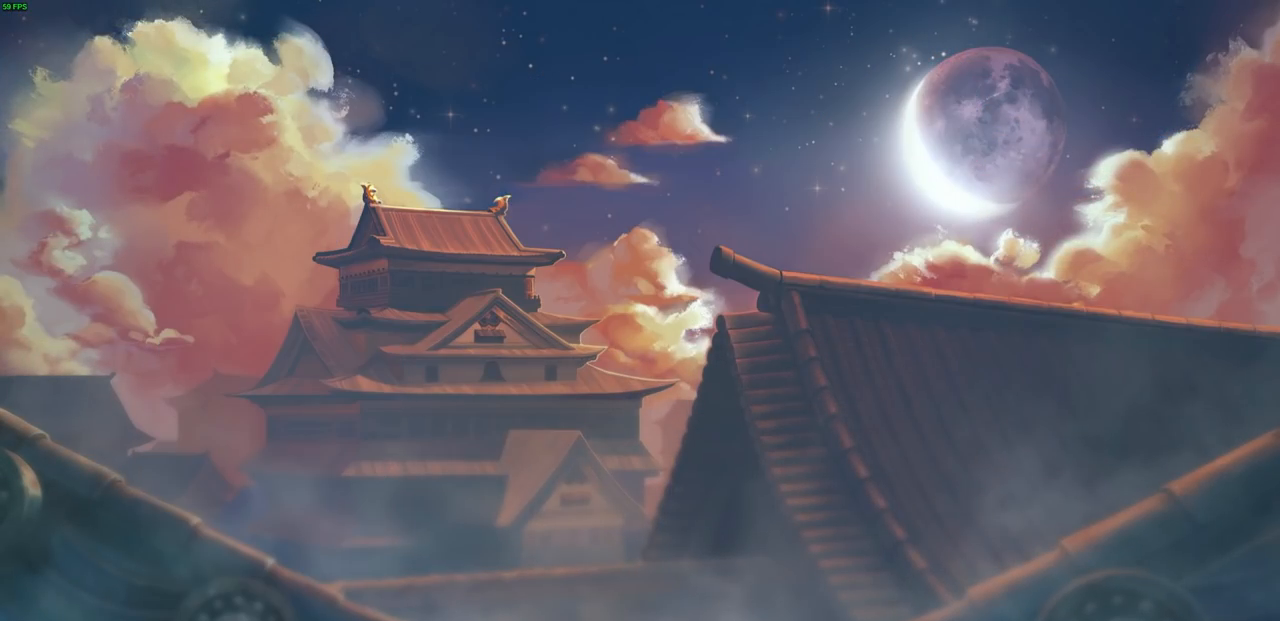
{"buttons": [], "left_stick": "center", "right_stick": "center", "events": []}
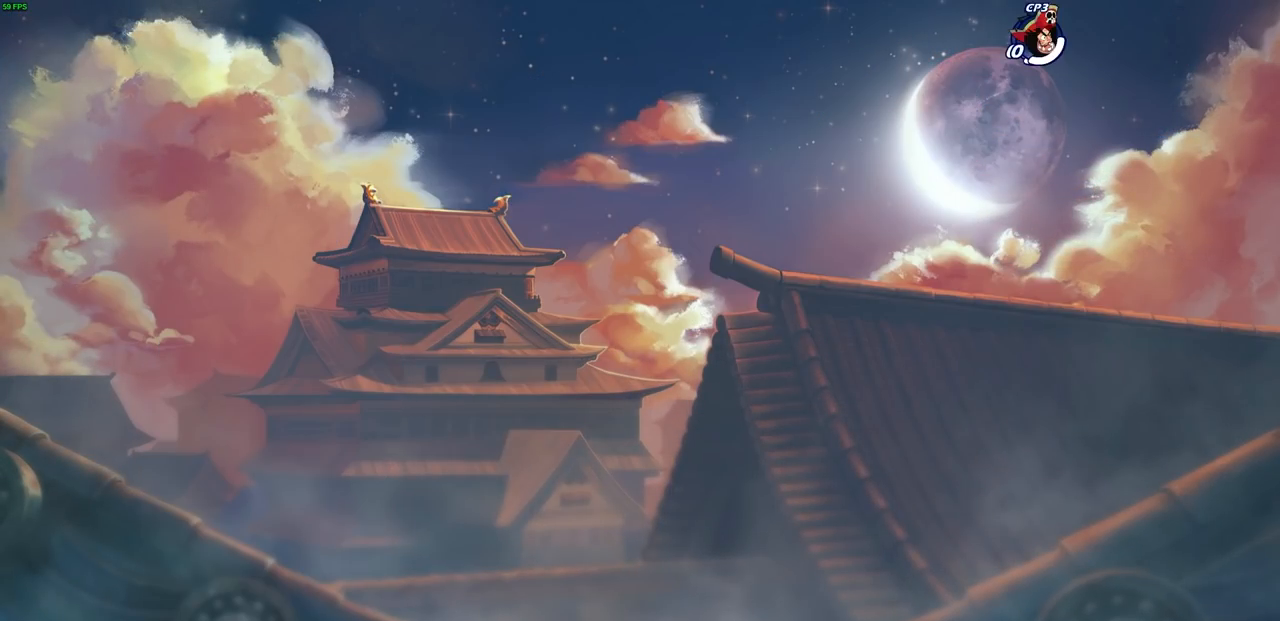
{"buttons": [], "left_stick": "center", "right_stick": "center", "events": []}
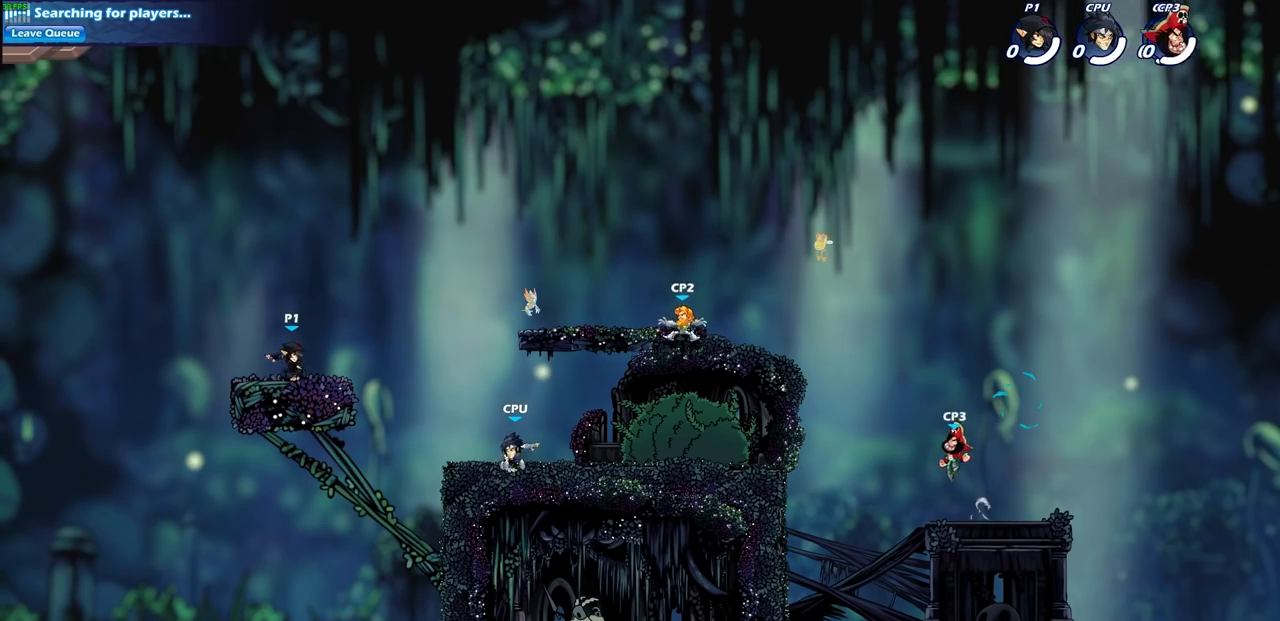
{"buttons": ["CROSS"], "left_stick": "center", "right_stick": "center", "events": [[467, "CROSS", "down"]]}
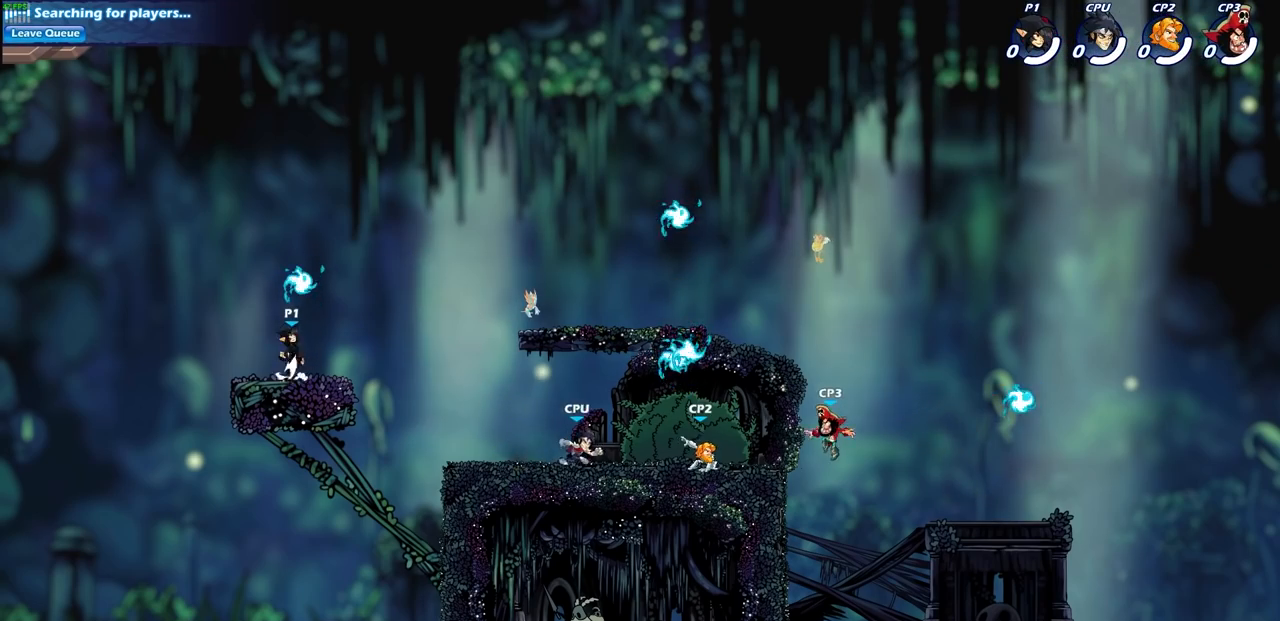
{"buttons": [], "left_stick": "center", "right_stick": "center", "events": [[83, "CROSS", "up"], [217, "R1", "down"], [350, "R1", "up"]]}
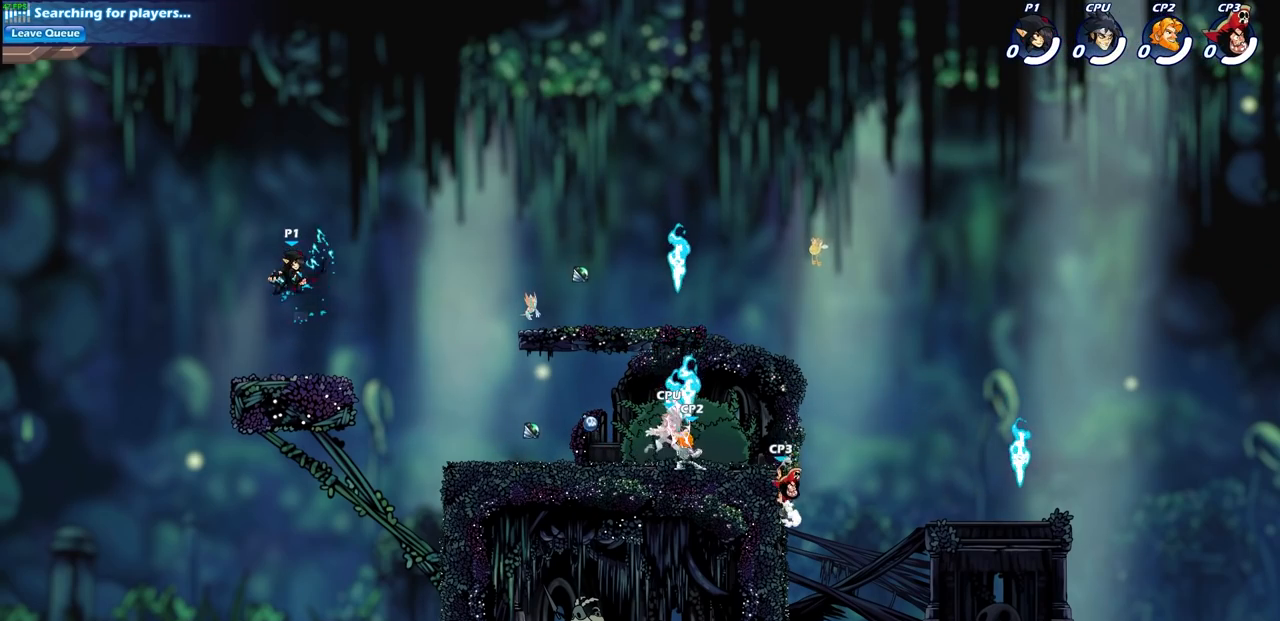
{"buttons": ["R2"], "left_stick": "right", "right_stick": "center", "events": [[100, "left_stick", "down"], [217, "left_stick", "down-right"], [333, "left_stick", "right"], [467, "R2", "down"]]}
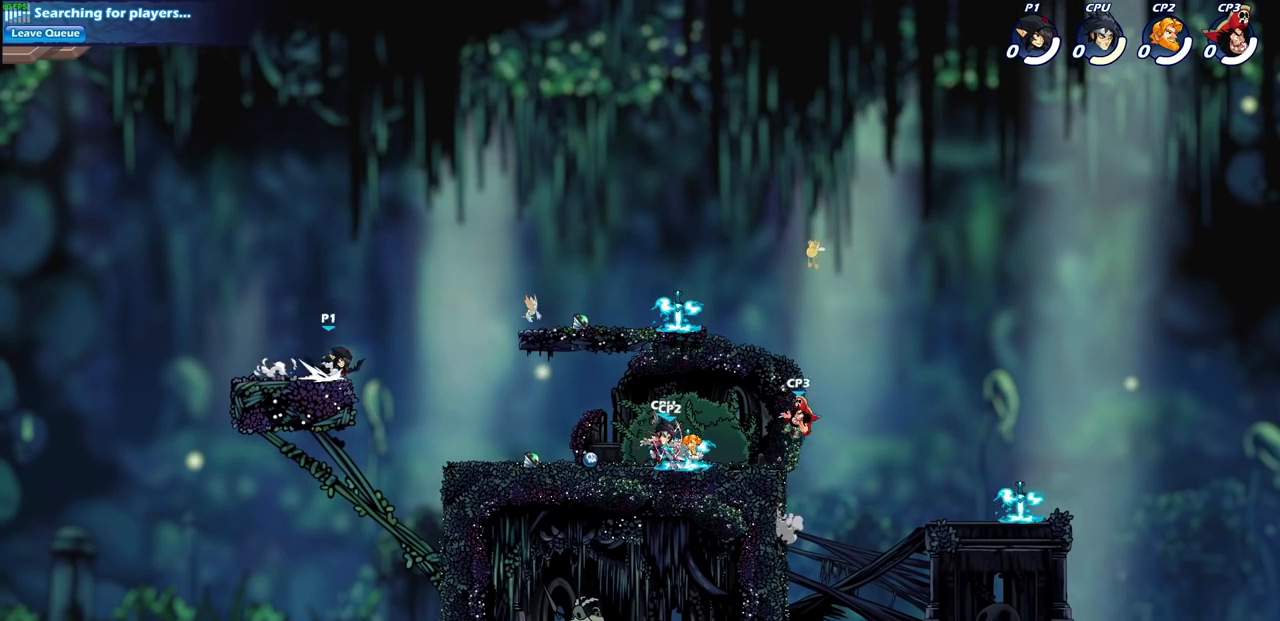
{"buttons": [], "left_stick": "center", "right_stick": "center", "events": [[150, "R2", "up"], [233, "R1", "down"], [317, "R1", "up"], [433, "left_stick", "center"]]}
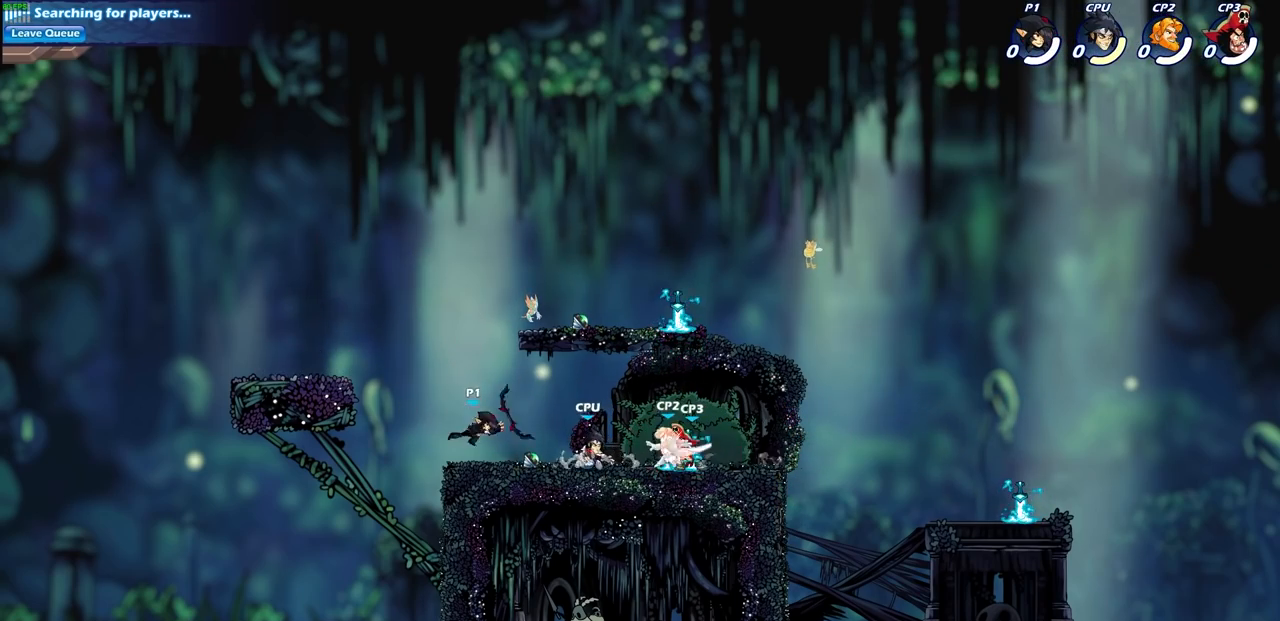
{"buttons": ["R1"], "left_stick": "right", "right_stick": "center", "events": [[150, "left_stick", "right"], [300, "CROSS", "down"], [433, "CROSS", "up"], [500, "R1", "down"]]}
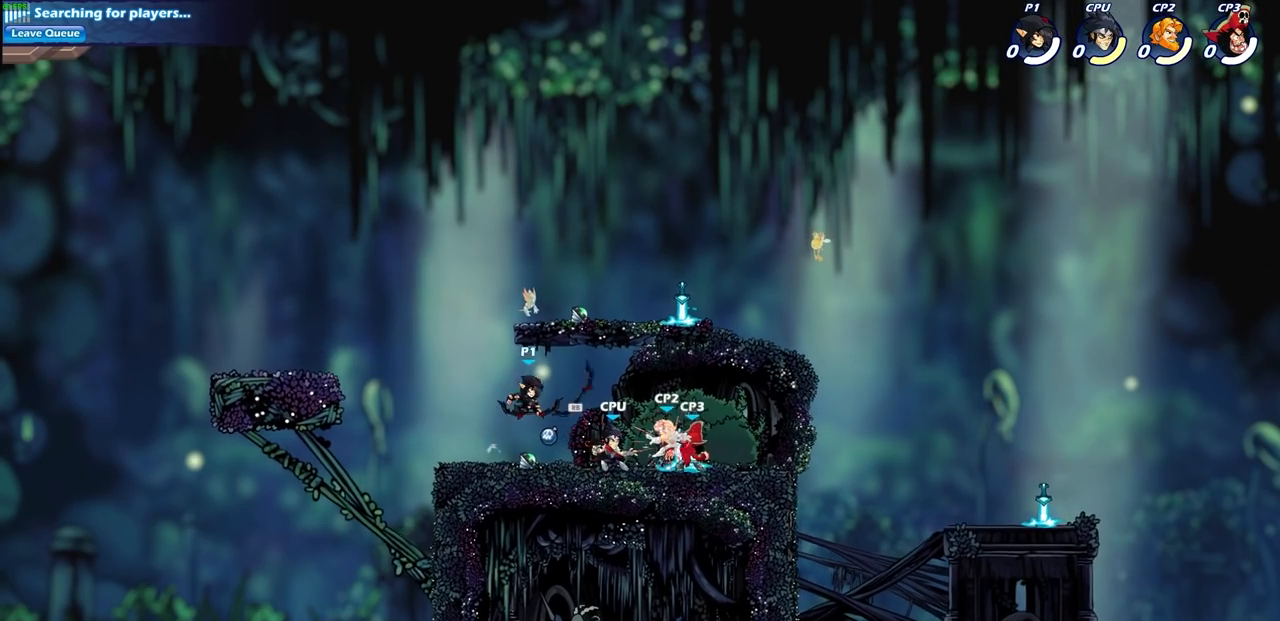
{"buttons": [], "left_stick": "center", "right_stick": "center", "events": [[33, "left_stick", "up-left"], [117, "R1", "up"], [133, "left_stick", "left"], [283, "left_stick", "down-right"], [333, "SQUARE", "down"], [417, "SQUARE", "up"], [483, "left_stick", "center"]]}
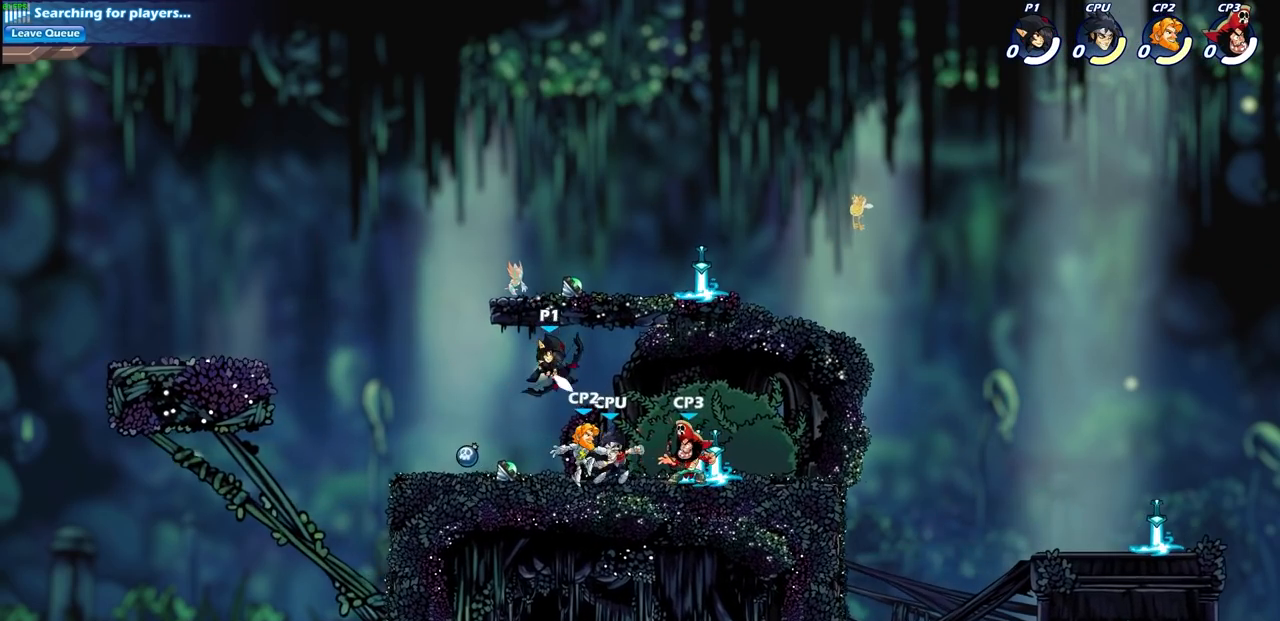
{"buttons": [], "left_stick": "right", "right_stick": "center", "events": [[333, "left_stick", "right"], [400, "SQUARE", "down"], [500, "SQUARE", "up"]]}
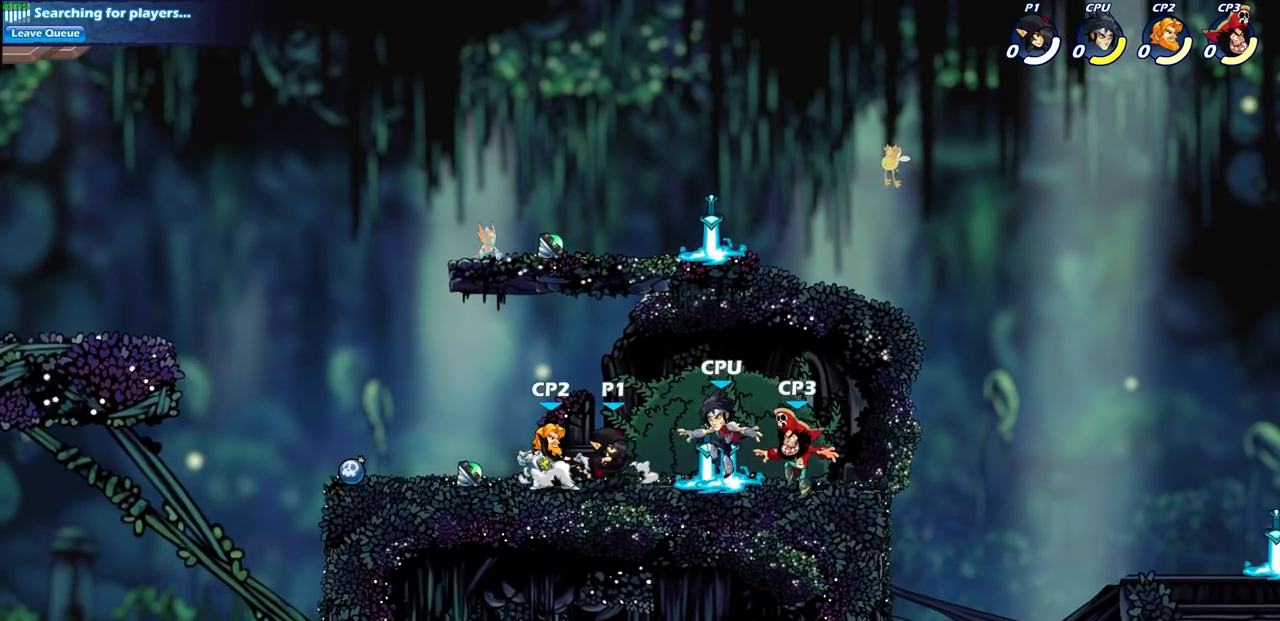
{"buttons": [], "left_stick": "center", "right_stick": "center", "events": [[83, "left_stick", "center"]]}
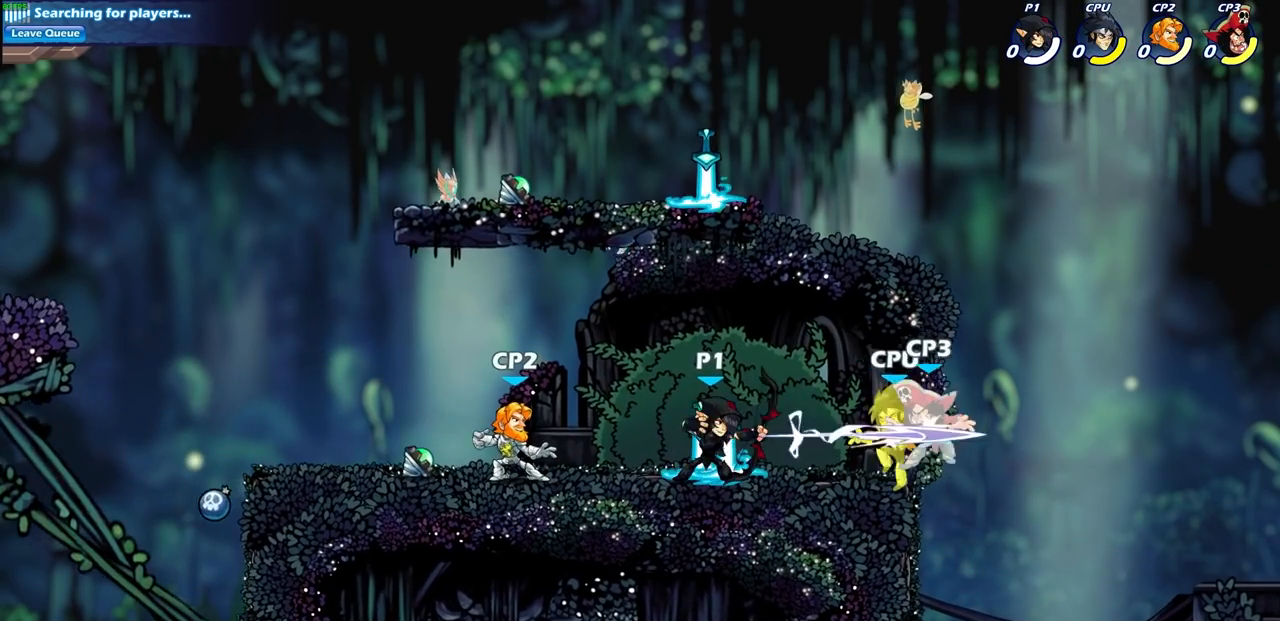
{"buttons": [], "left_stick": "center", "right_stick": "center", "events": [[33, "left_stick", "down"], [117, "SQUARE", "down"], [267, "SQUARE", "up"], [300, "left_stick", "center"]]}
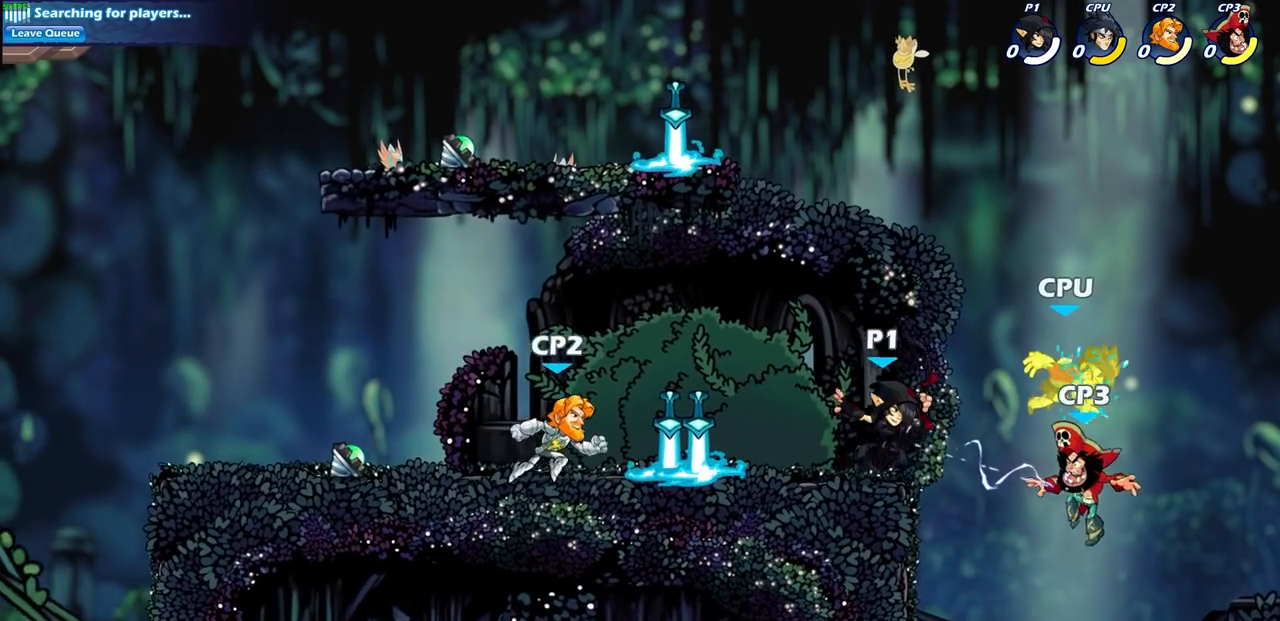
{"buttons": [], "left_stick": "center", "right_stick": "center", "events": [[50, "left_stick", "right"], [133, "CROSS", "down"], [217, "CROSS", "up"], [217, "left_stick", "center"], [267, "R2", "down"], [283, "left_stick", "down"], [317, "CIRCLE", "down"], [383, "CIRCLE", "up"], [383, "R2", "up"], [483, "left_stick", "center"]]}
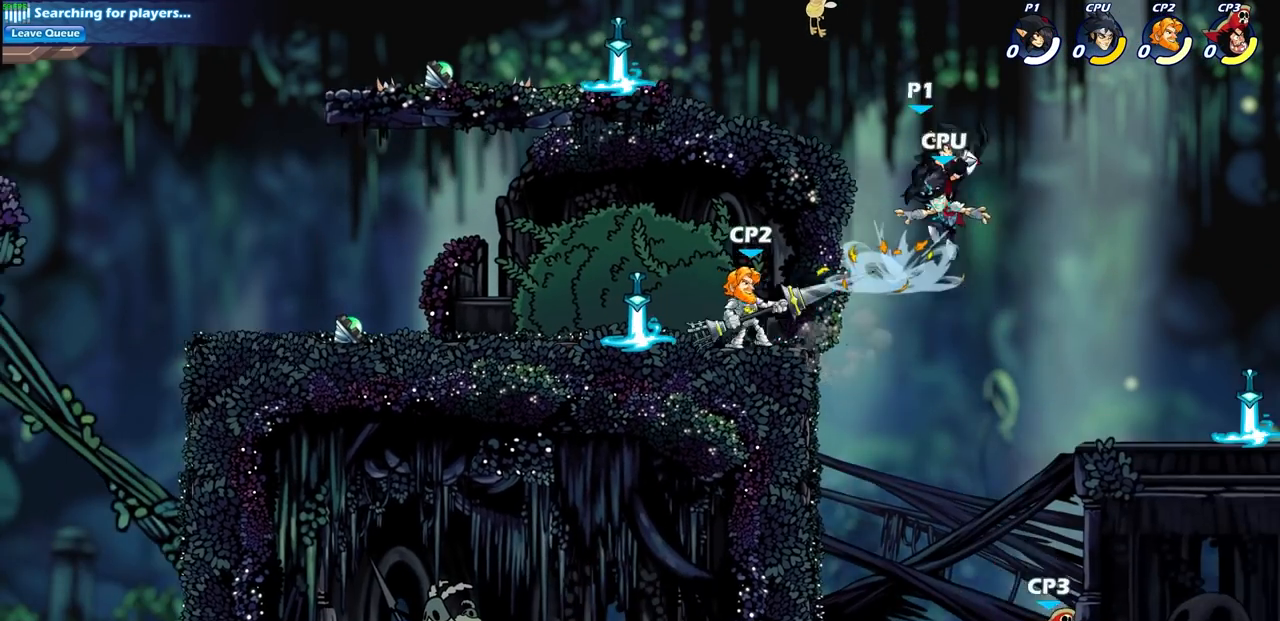
{"buttons": [], "left_stick": "center", "right_stick": "center", "events": []}
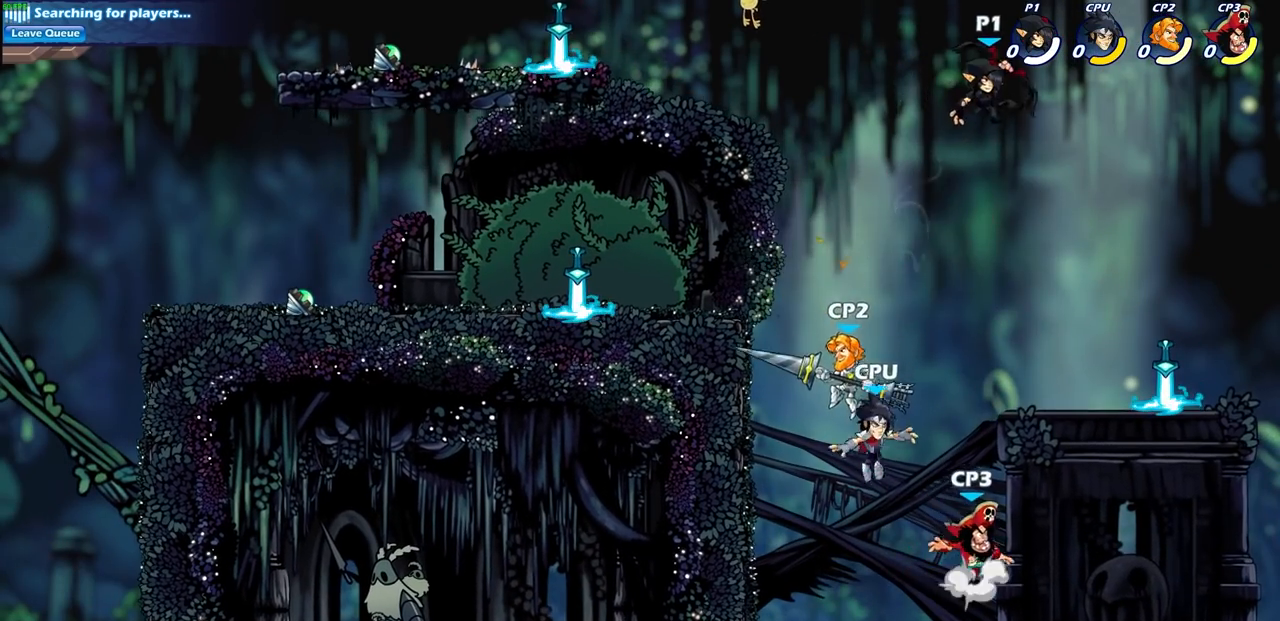
{"buttons": ["CIRCLE"], "left_stick": "down-left", "right_stick": "center", "events": [[33, "left_stick", "left"], [167, "left_stick", "down-left"], [217, "CIRCLE", "down"]]}
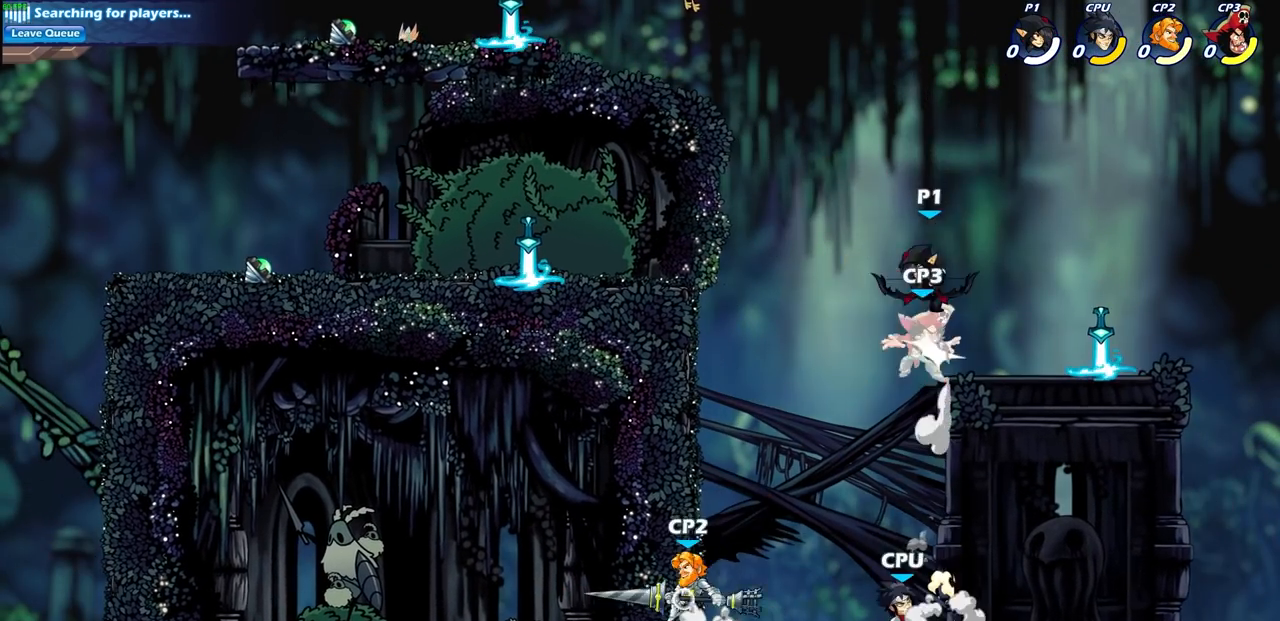
{"buttons": [], "left_stick": "right", "right_stick": "center", "events": [[283, "left_stick", "center"], [333, "CIRCLE", "up"], [417, "left_stick", "right"]]}
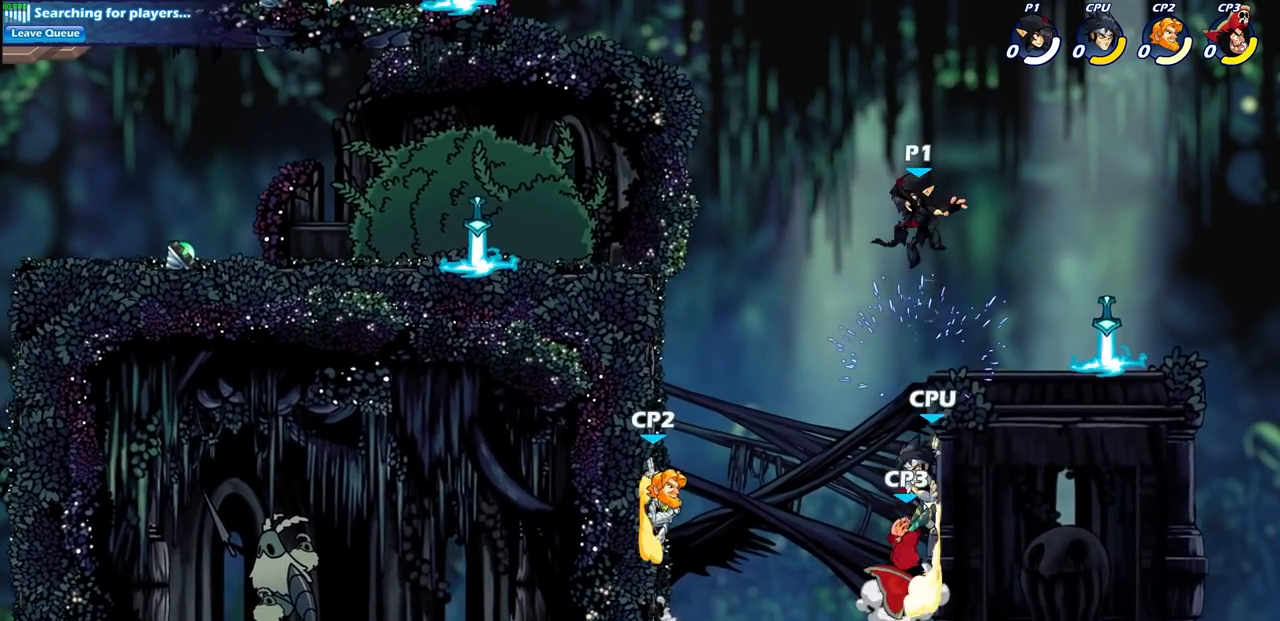
{"buttons": [], "left_stick": "left", "right_stick": "center", "events": [[417, "left_stick", "left"]]}
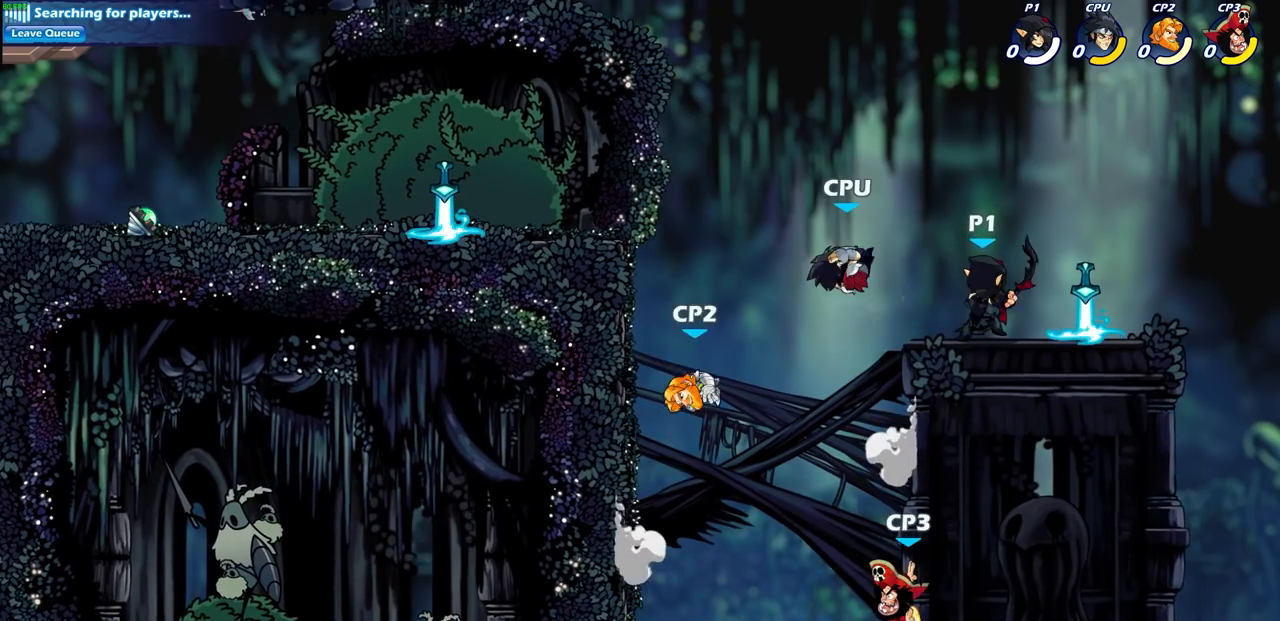
{"buttons": [], "left_stick": "center", "right_stick": "center", "events": [[17, "left_stick", "down-left"], [117, "CIRCLE", "down"], [233, "CIRCLE", "up"], [317, "left_stick", "center"]]}